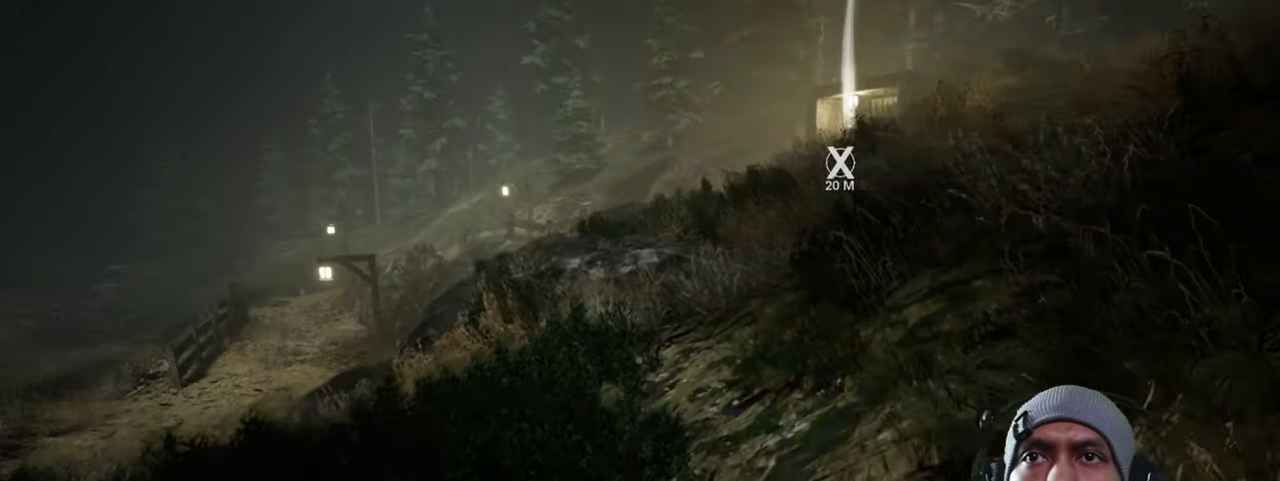
Gameplay with keyboard and mouse; each line is a JSON object with the keys and mouse buttons held at the frame after it. "events" lists presses ("down") and releases ("up") of "1", "2", "3", "4", "5", "a", "alt", "b", "c", "ctrl", "d", "e", "f", "g", "q", "r", "s", "shift", "space", "t", "tab", "v", "w", "x", "z", "mouse_left", "mouse_wheel", "mouse_right", "mouse_mb4" and "mouse_mb5" between this image and that frame as [ms after this image, input, new state], when the widget could be followed in between. "mouse_left", "mouse_wheel", "mouse_right", "mouse_mb4", "mouse_mb5" = the "left", "wheel", "right", "mb4", "mb5" buttons of the "mouse" list. No other keys are recorded. "wheel" means that the mouse wheel is clicked or scrolled. Mouse movement is not recorded.
{"keys": ["w"], "mouse": [], "events": []}
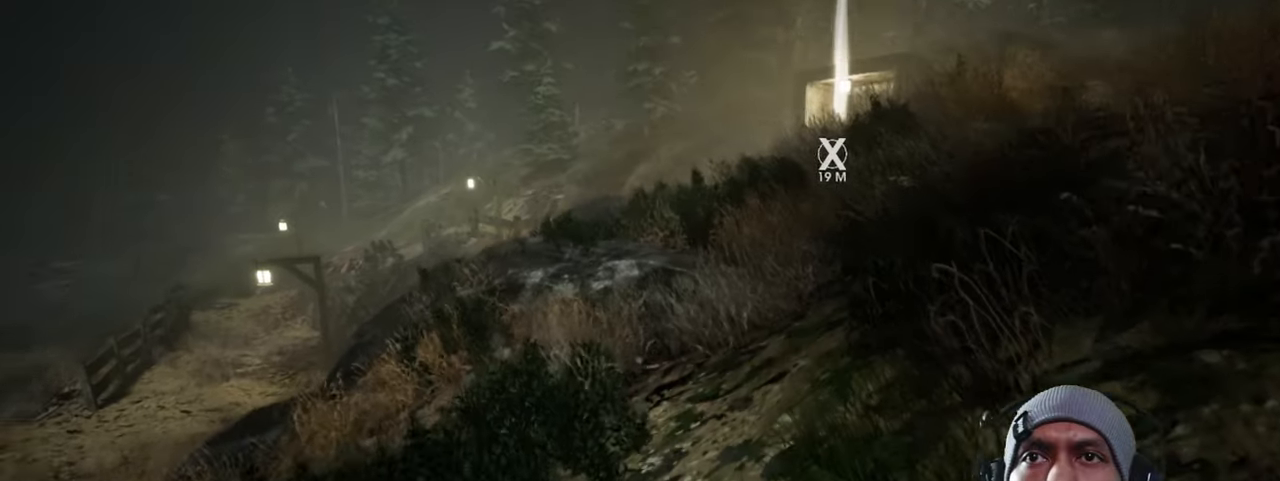
{"keys": ["w"], "mouse": [], "events": []}
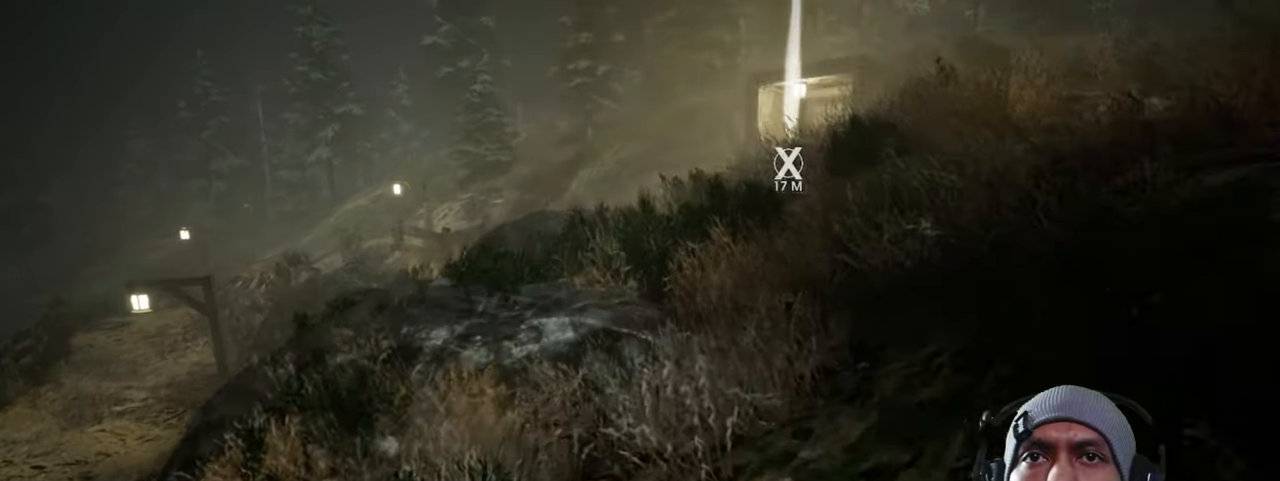
{"keys": ["w"], "mouse": [], "events": []}
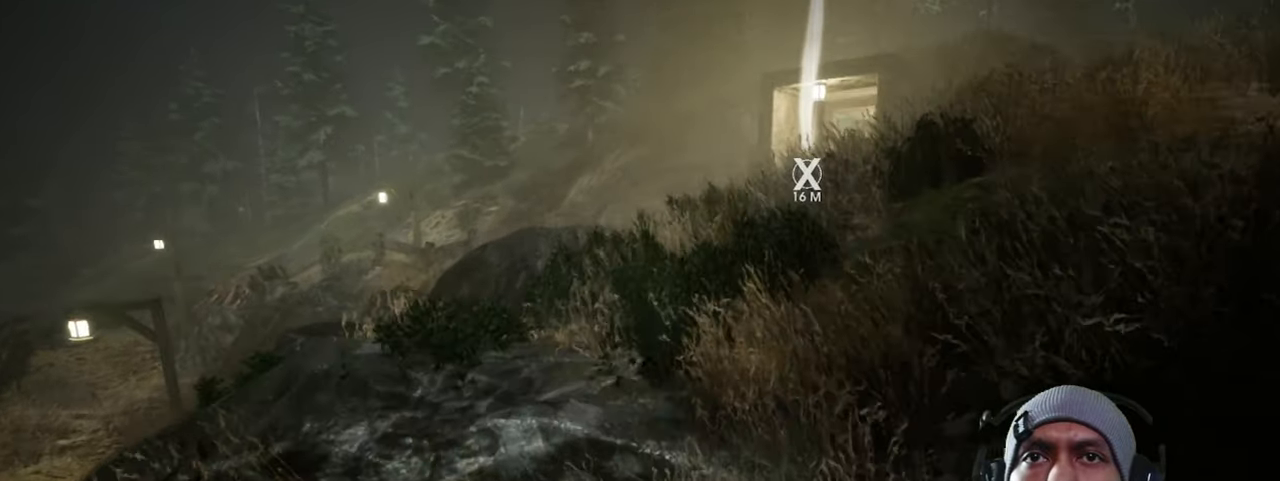
{"keys": ["w"], "mouse": [], "events": []}
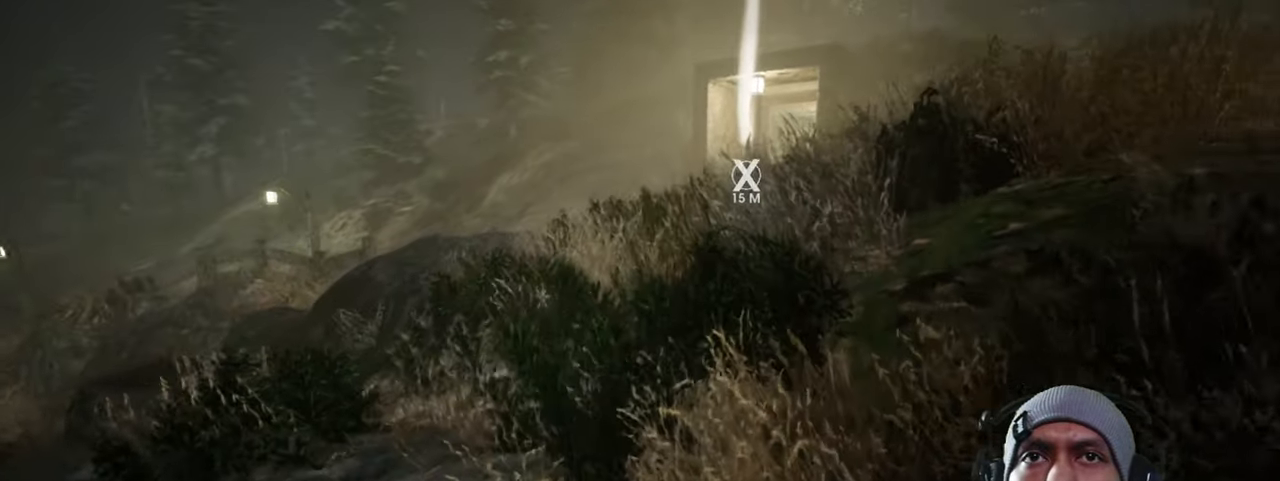
{"keys": ["w"], "mouse": [], "events": []}
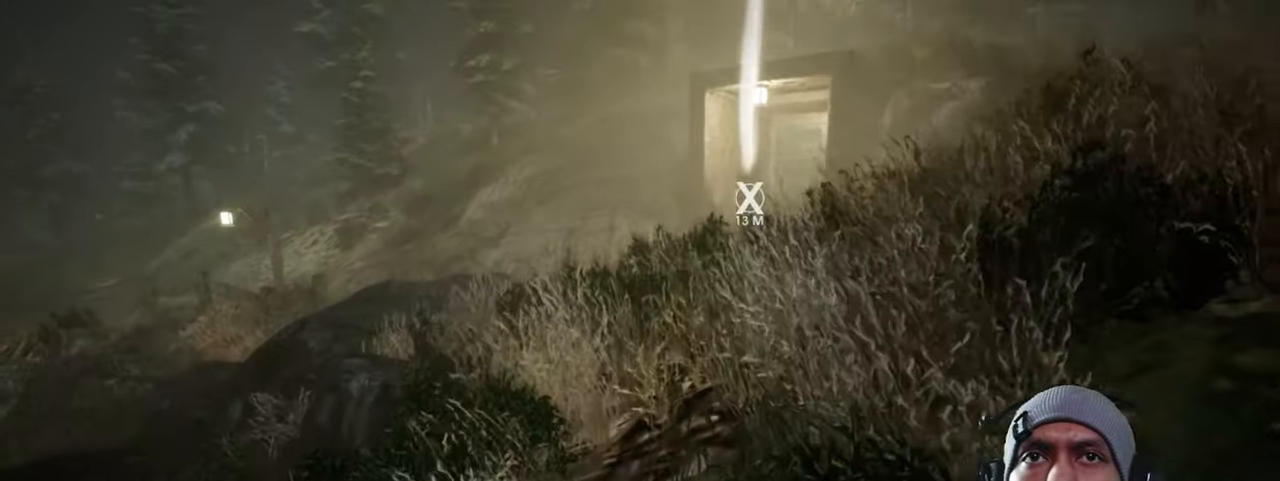
{"keys": ["w"], "mouse": [], "events": []}
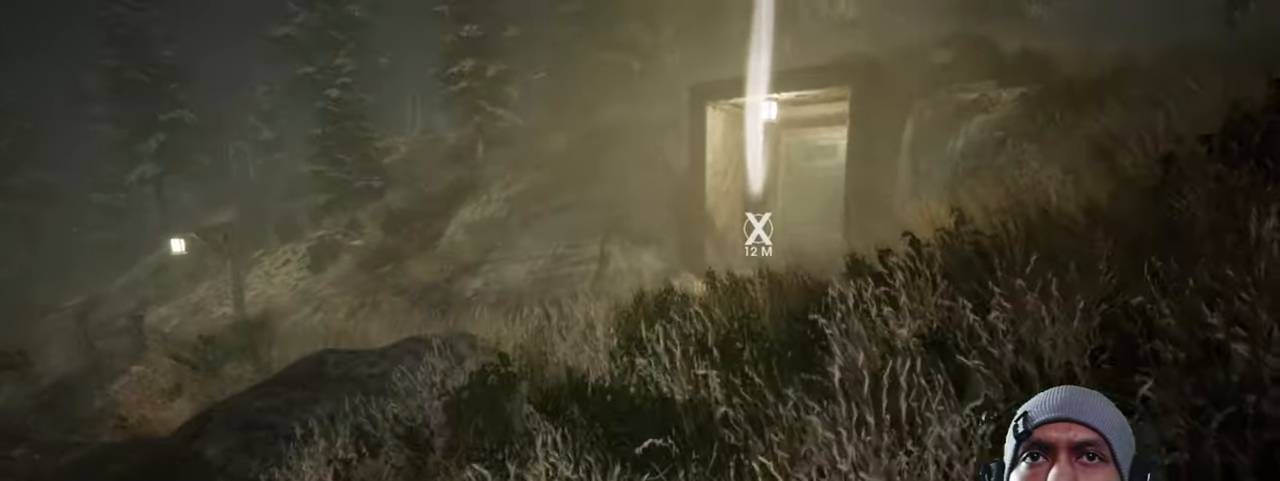
{"keys": ["w"], "mouse": [], "events": []}
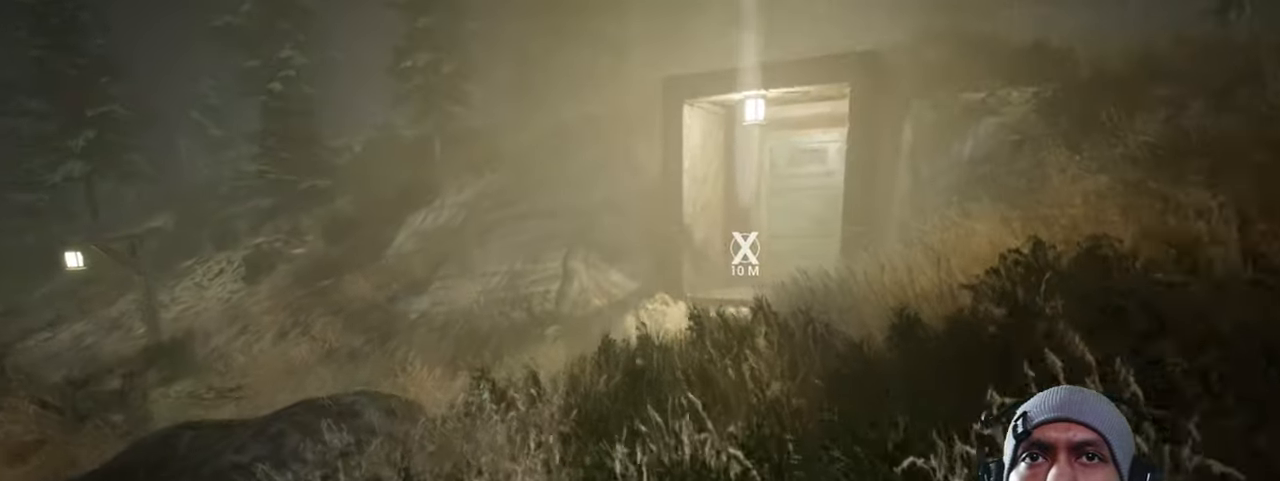
{"keys": ["w"], "mouse": [], "events": []}
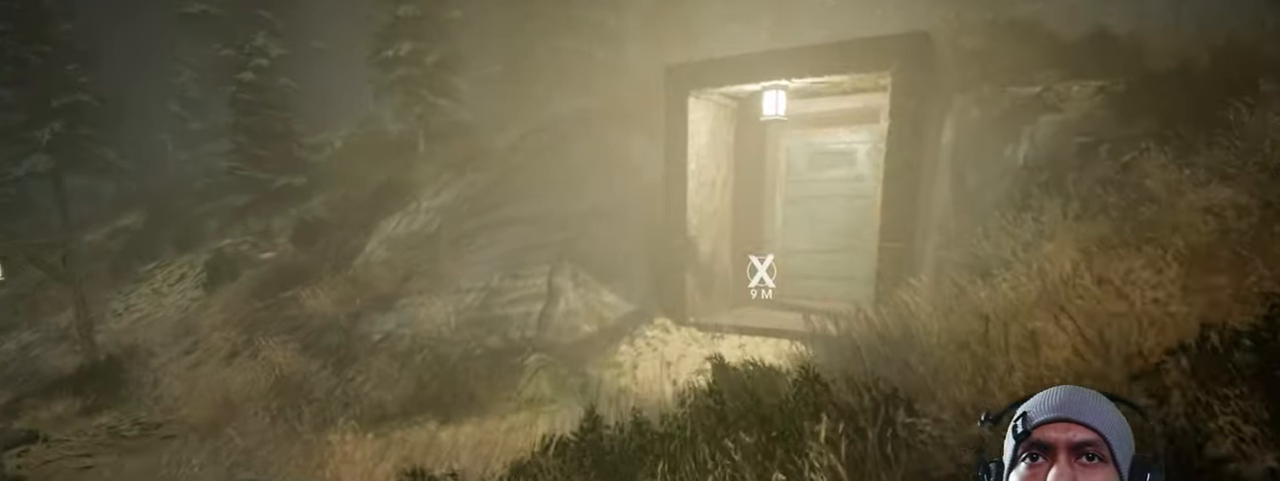
{"keys": ["w"], "mouse": [], "events": []}
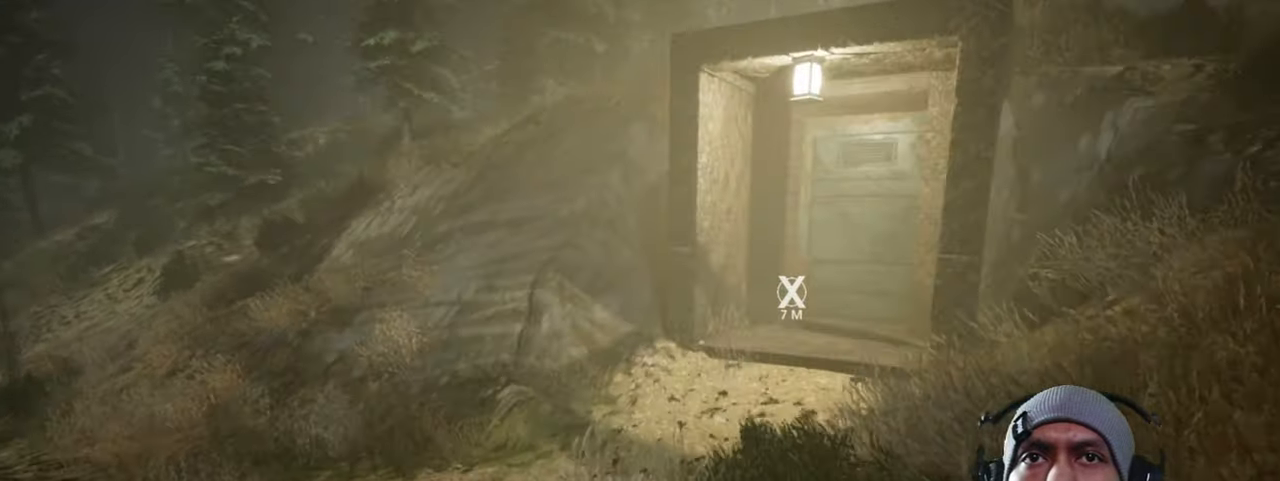
{"keys": ["w"], "mouse": [], "events": []}
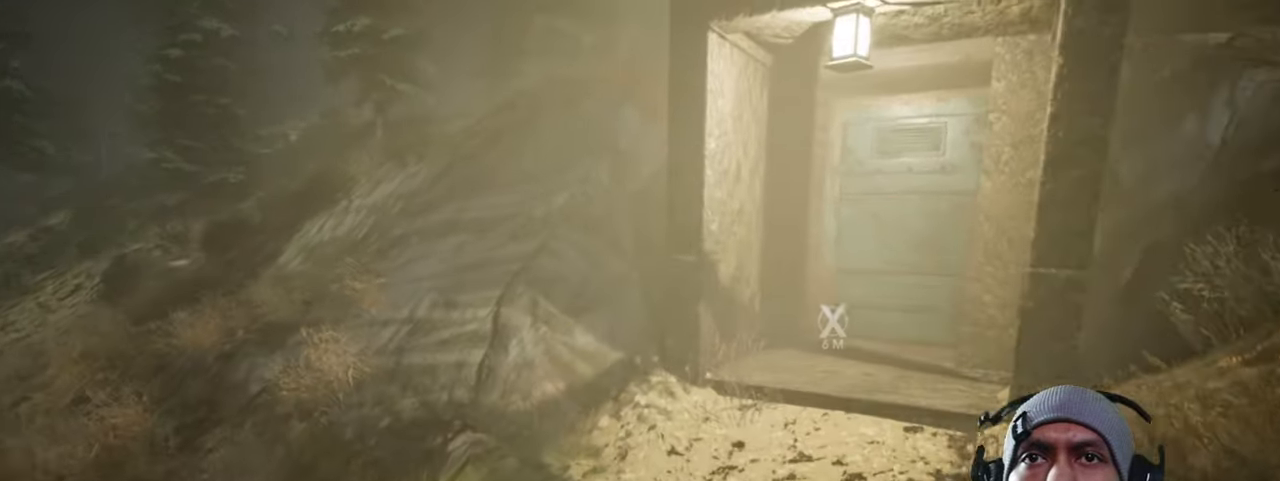
{"keys": ["w"], "mouse": [], "events": []}
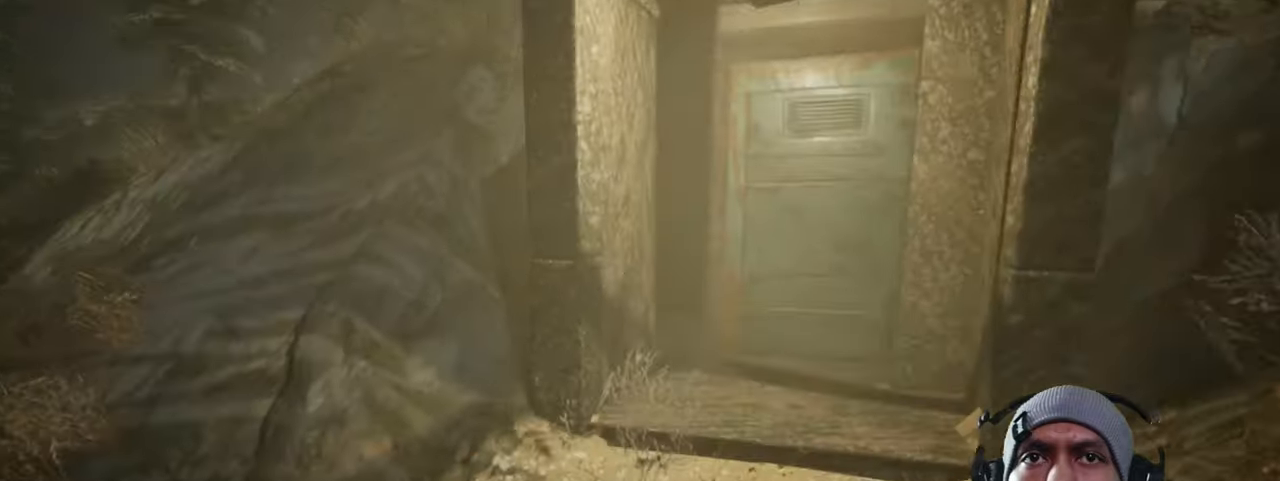
{"keys": ["w"], "mouse": [], "events": []}
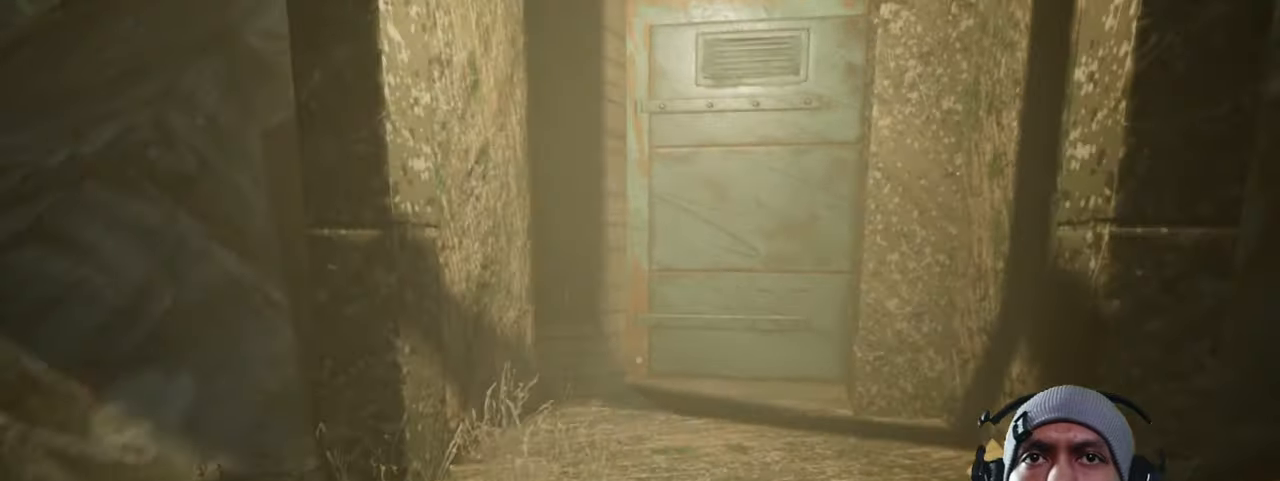
{"keys": [], "mouse": [], "events": [[417, "w", "up"]]}
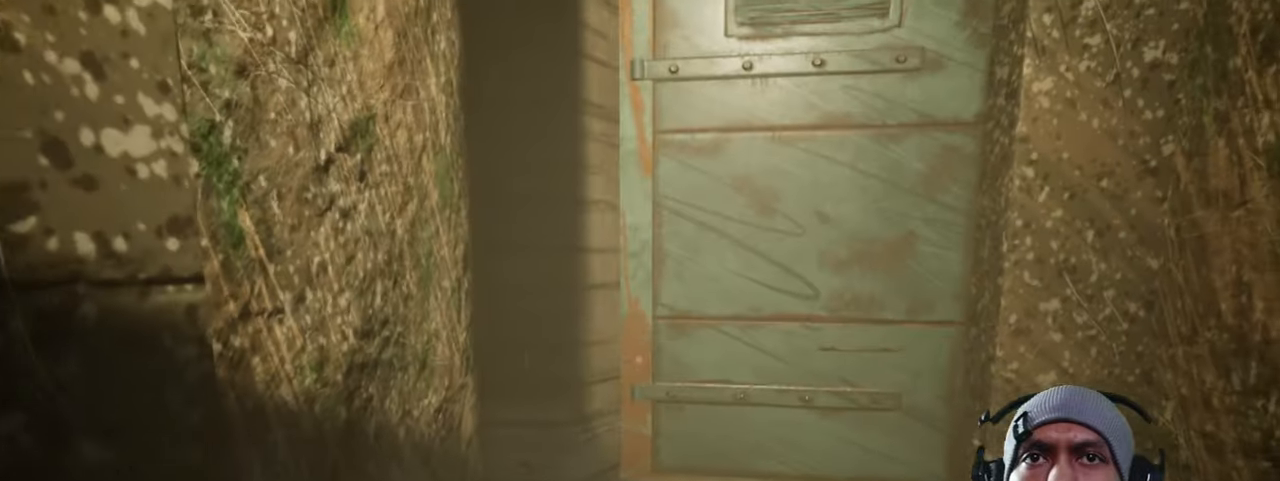
{"keys": [], "mouse": [], "events": []}
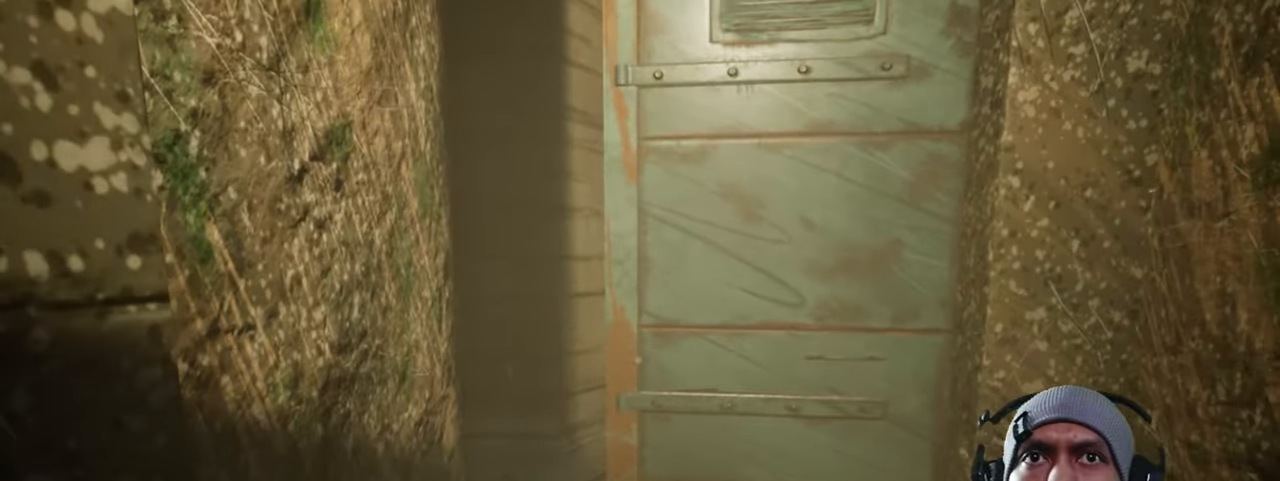
{"keys": ["w"], "mouse": [], "events": [[217, "w", "down"]]}
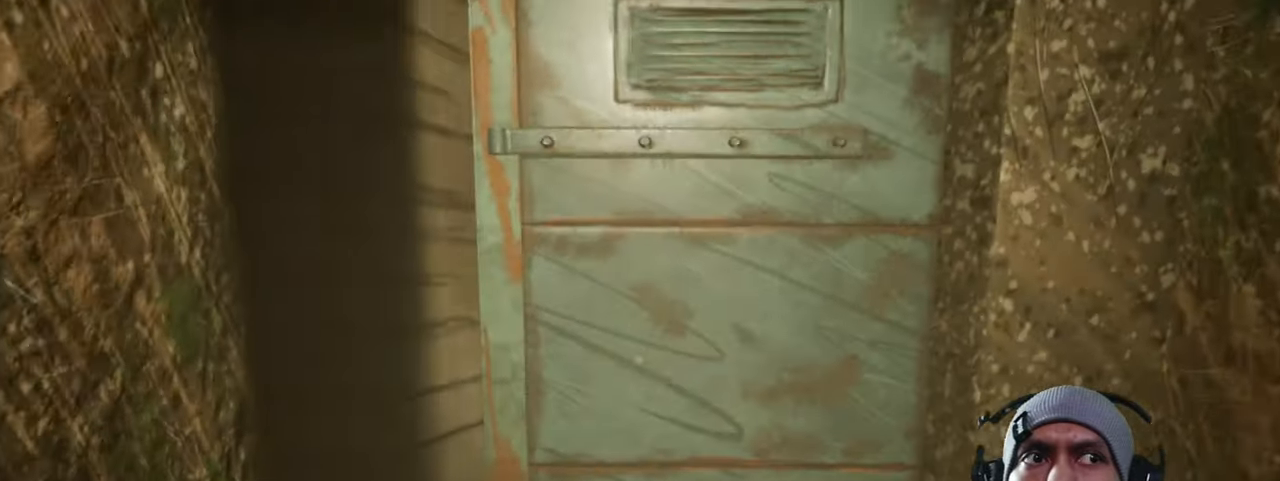
{"keys": [], "mouse": [], "events": [[317, "w", "up"]]}
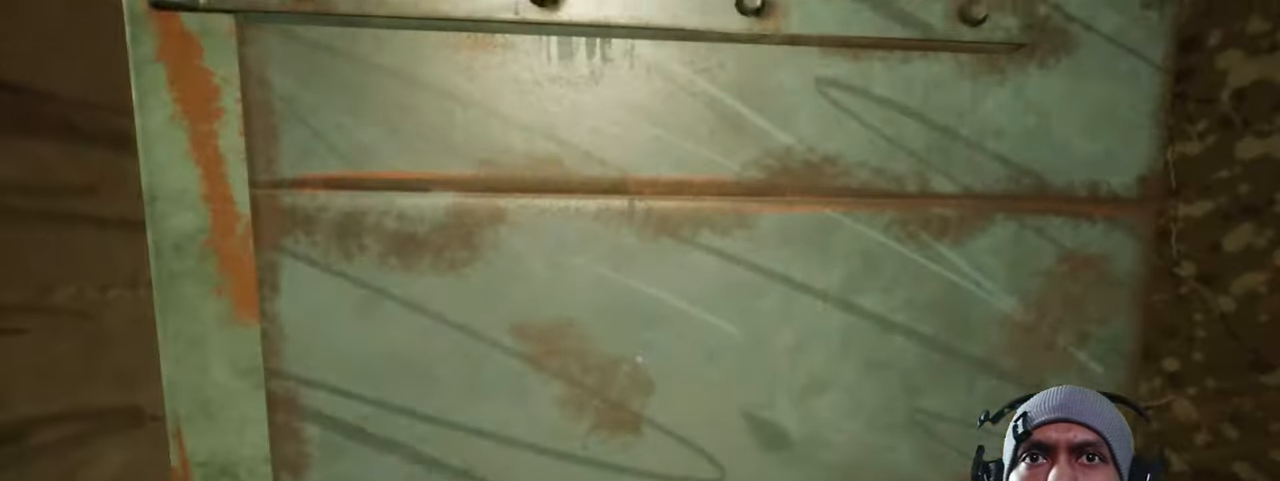
{"keys": ["e"], "mouse": [], "events": [[317, "e", "down"]]}
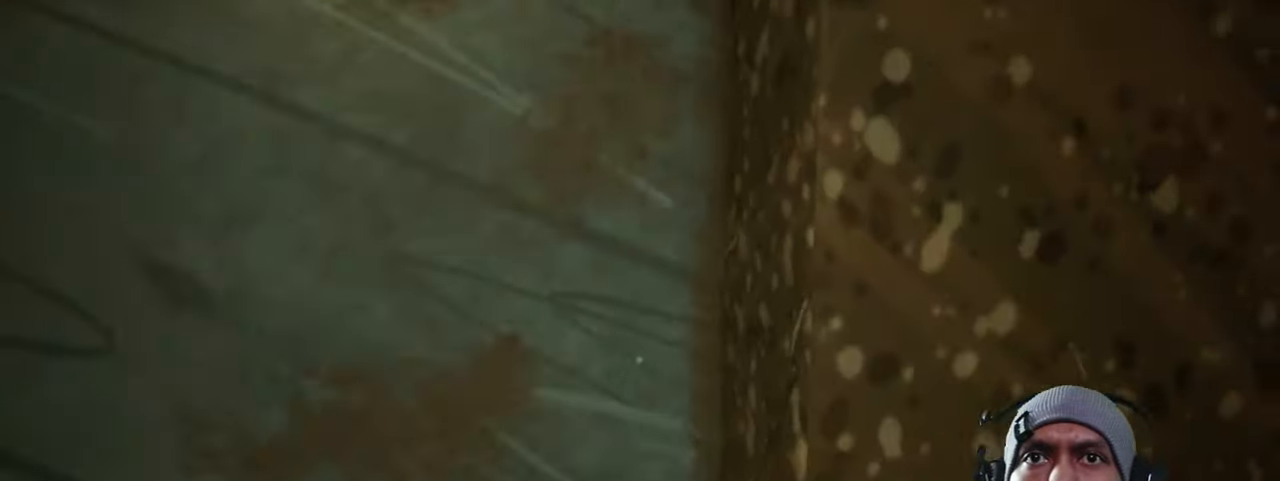
{"keys": [], "mouse": [], "events": [[50, "e", "up"]]}
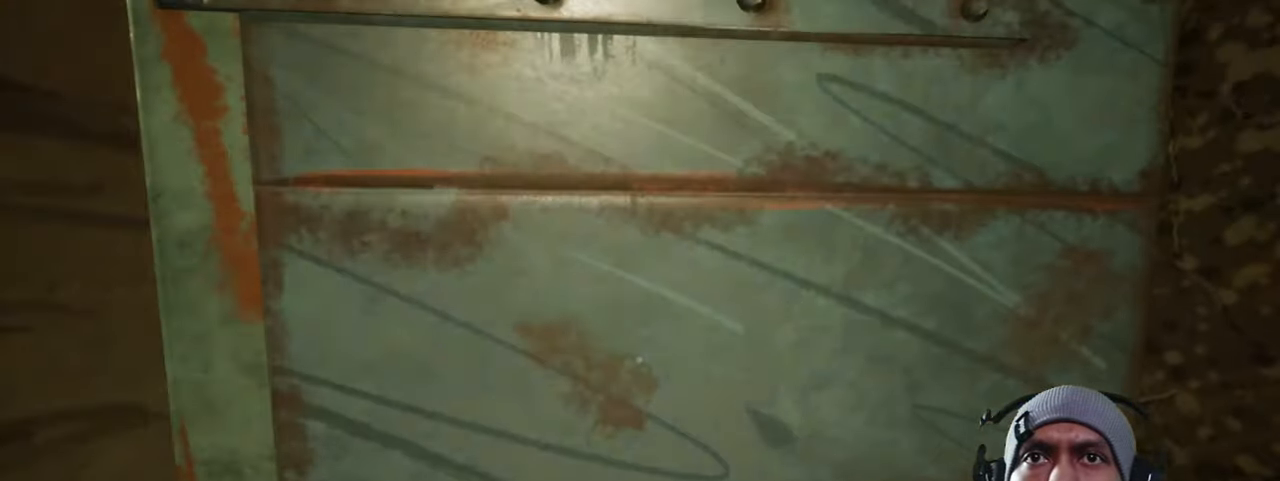
{"keys": [], "mouse": [], "events": []}
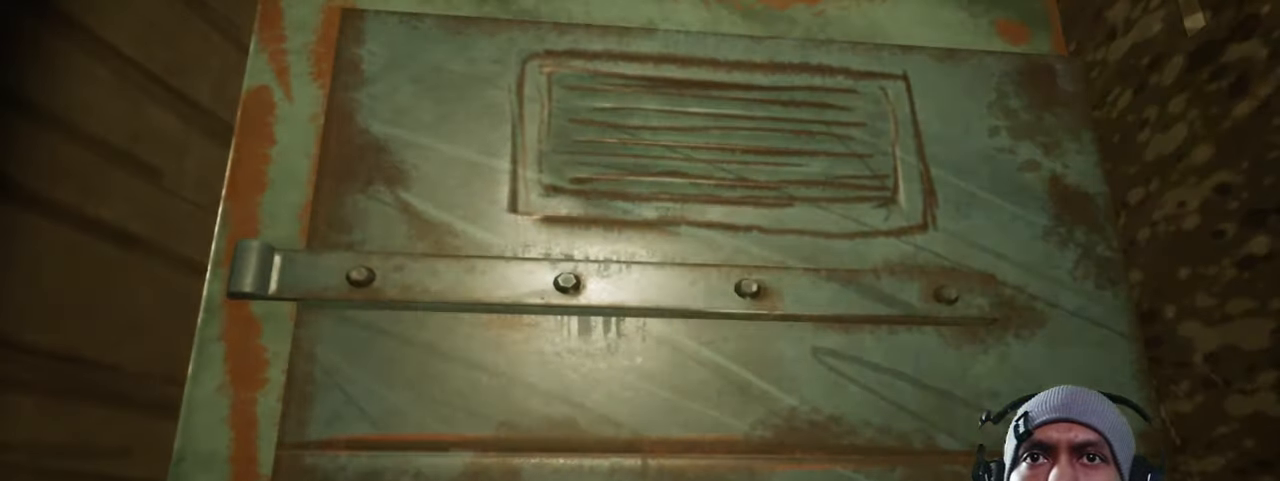
{"keys": [], "mouse": [], "events": [[300, "mouse_left", "down"], [434, "mouse_left", "up"]]}
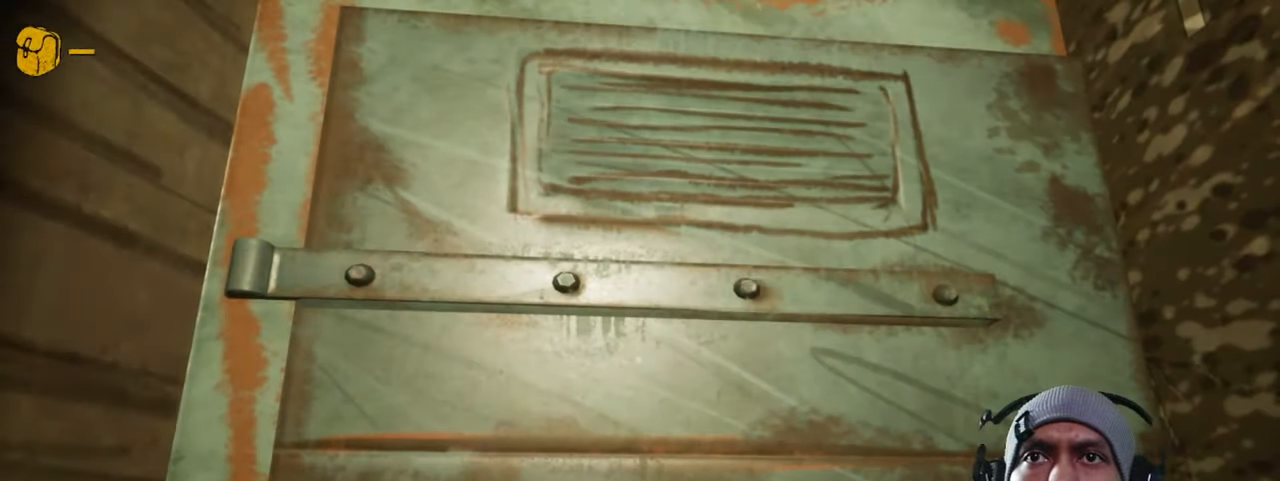
{"keys": [], "mouse": [], "events": []}
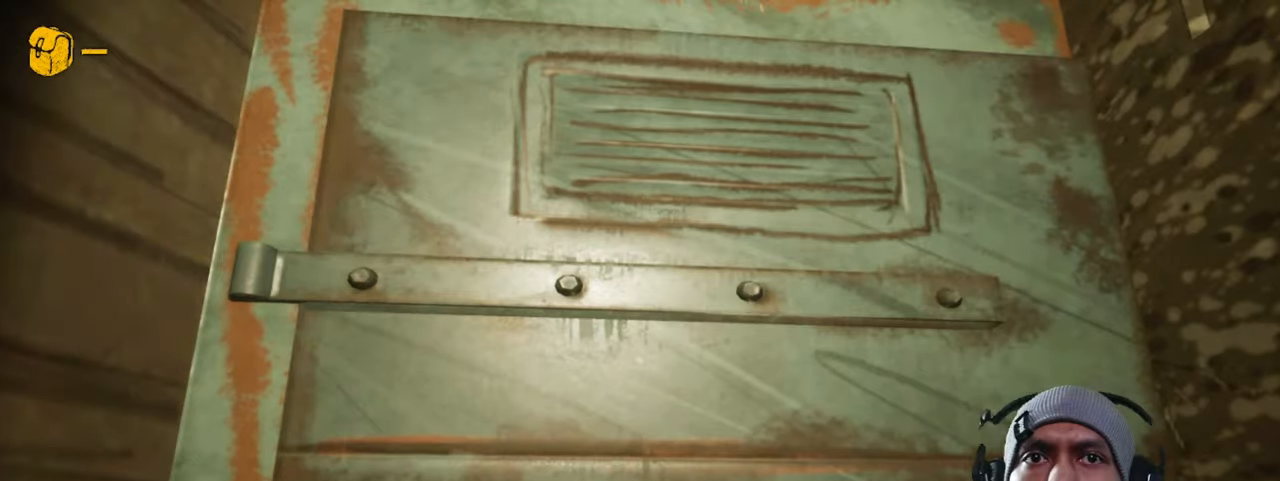
{"keys": ["s"], "mouse": [], "events": [[216, "s", "down"]]}
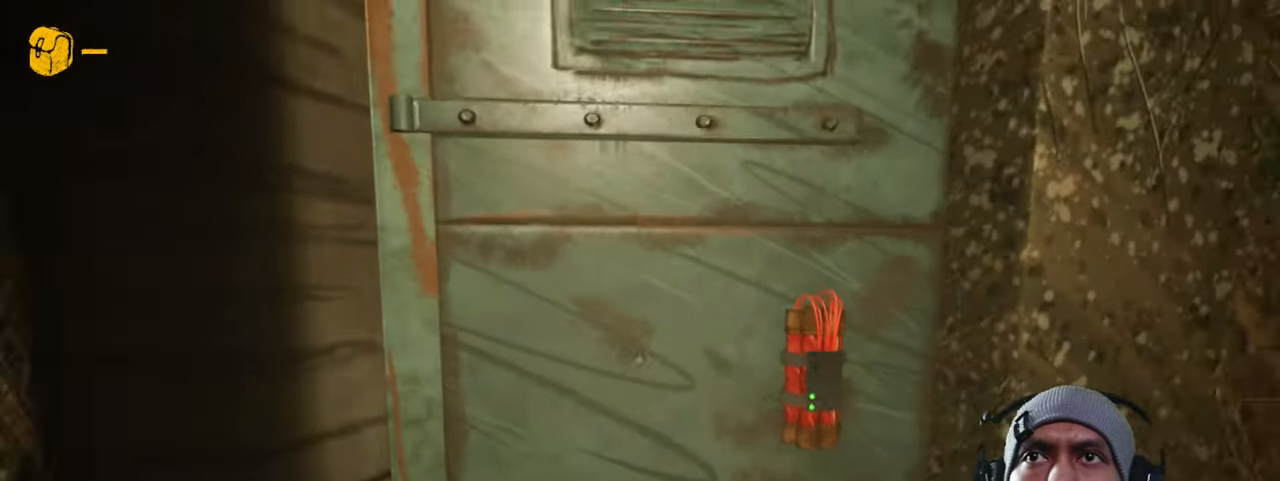
{"keys": ["s"], "mouse": [], "events": []}
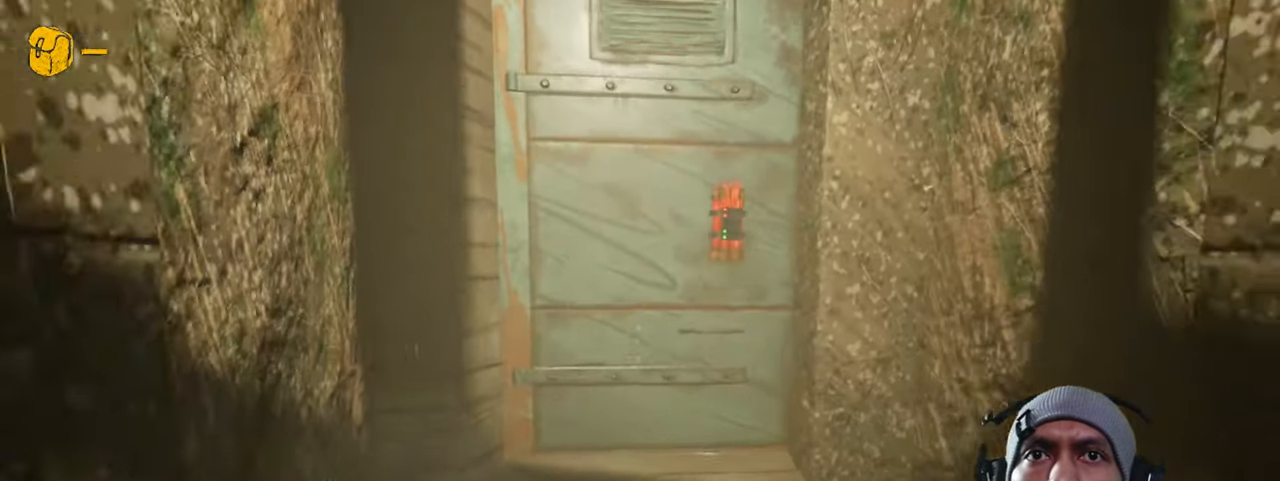
{"keys": ["s"], "mouse": [], "events": []}
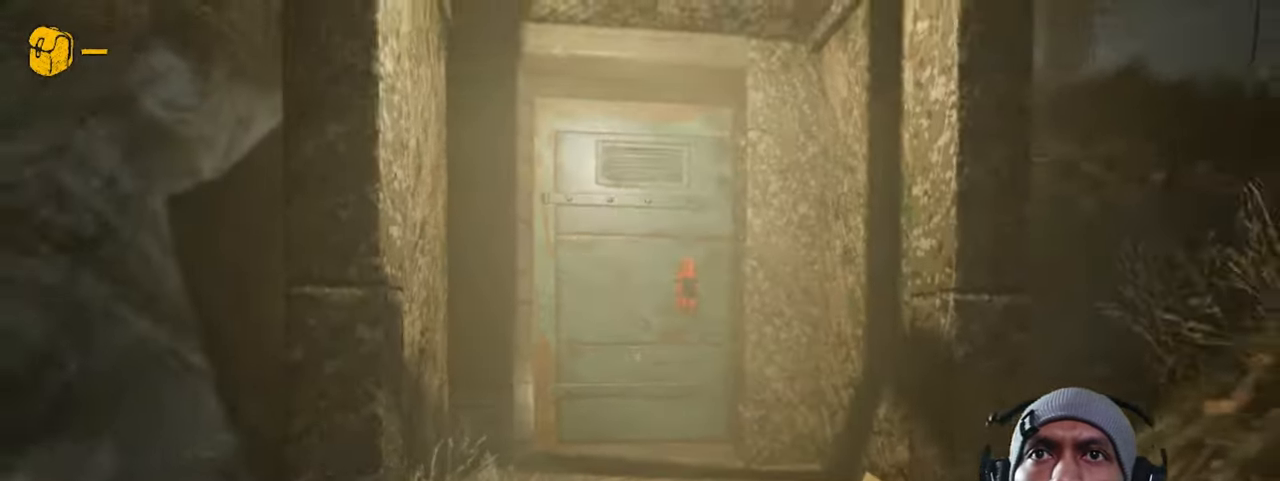
{"keys": ["s"], "mouse": [], "events": []}
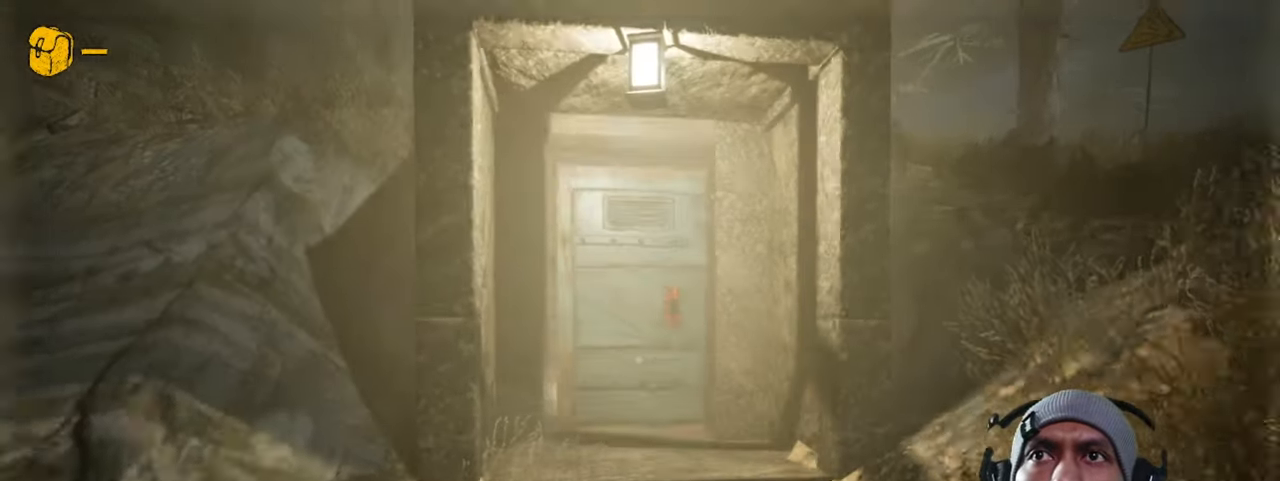
{"keys": ["s"], "mouse": [], "events": []}